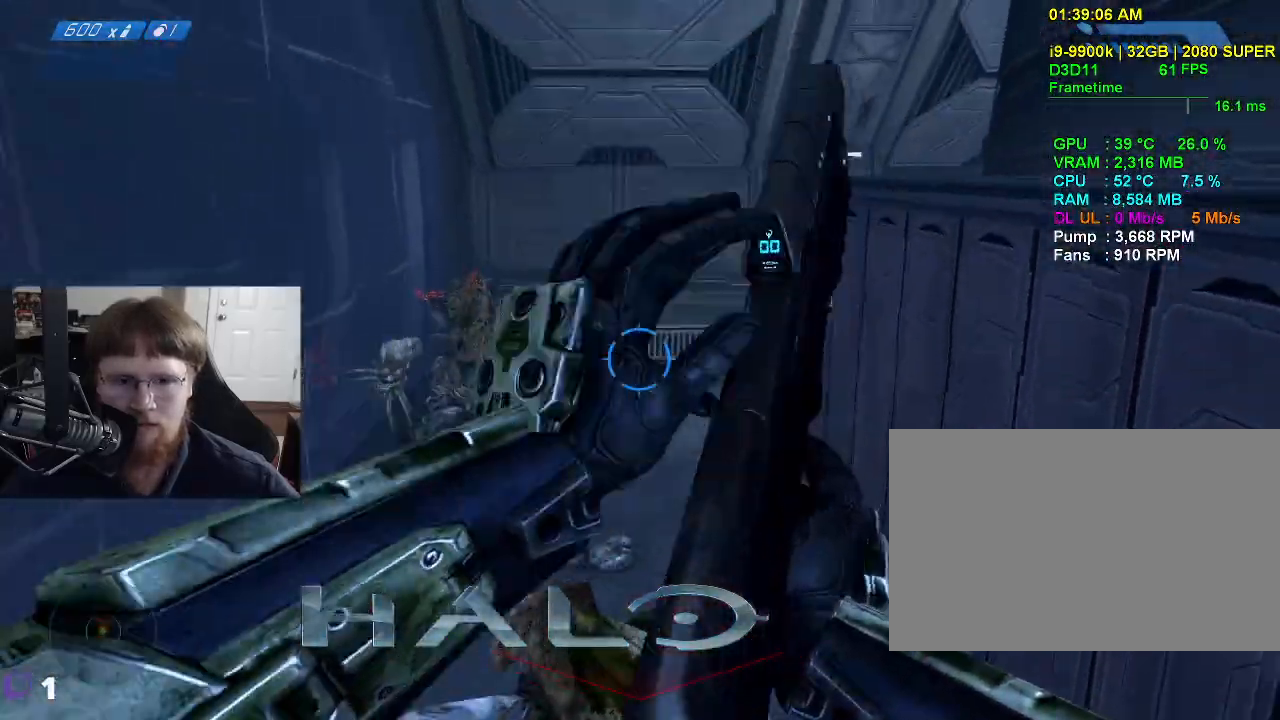
Gameplay with keyboard and mouse; each line is a JSON object with the keys and mouse buttons held at the frame after it. "events" lists presses ("down") and releases ("up") of "1", "2", "3", "4", "5", "a", "alt", "c", "caps_lock", "ctrl", "d", "e", "f", "g", "q", "r", "s", "shift", "space", "t", "tab", "v", "w", "x", "z", "mouse_left", "mouse_wheel" and "mouse_right" between this image and that frame as [ms after this image, input, new state], when the widget could be followed in between. "mouse_left", "mouse_wheel", "mouse_right" = the "left", "wheel", "right" buttons of the "mouse" list. No other keys are recorded. "wheel" means that the mouse wheel is clicked or scrolled. Not read: mouse_move.
{"keys": ["s"], "mouse": ["left"], "events": [[350, "mouse_left", "down"]]}
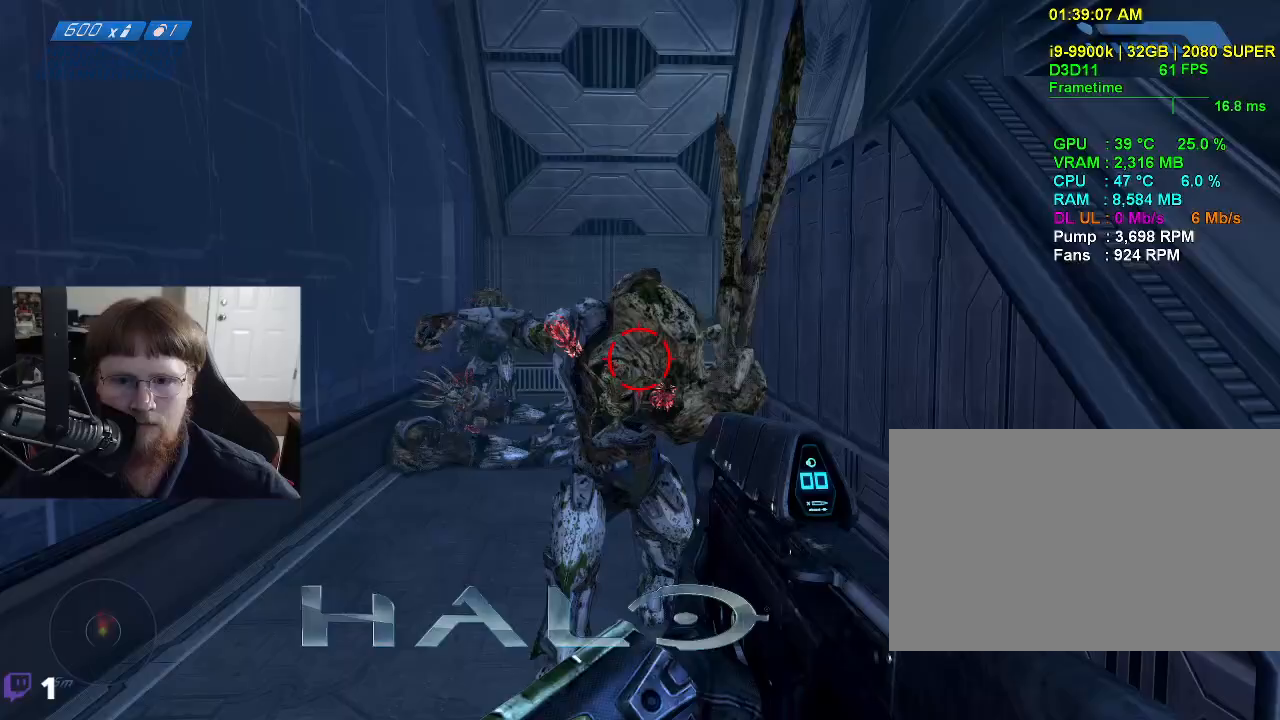
{"keys": ["s"], "mouse": ["left"], "events": []}
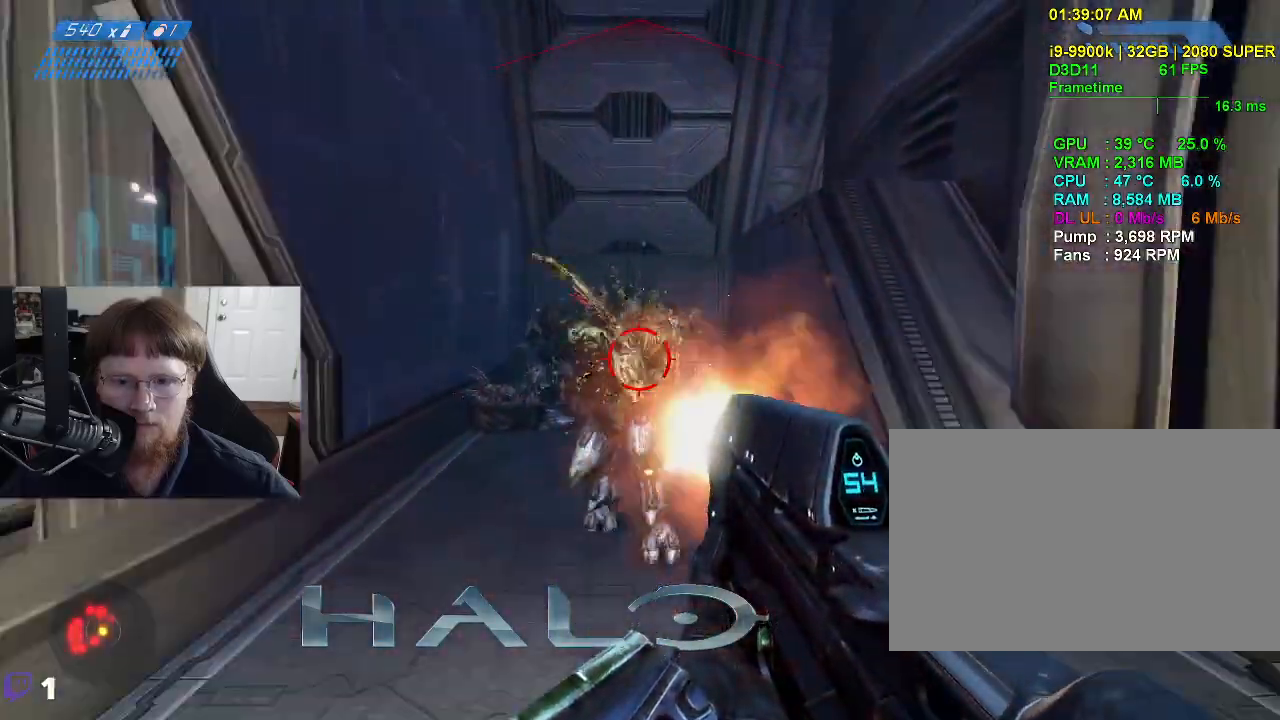
{"keys": ["a"], "mouse": ["left"], "events": [[233, "s", "up"], [467, "a", "down"]]}
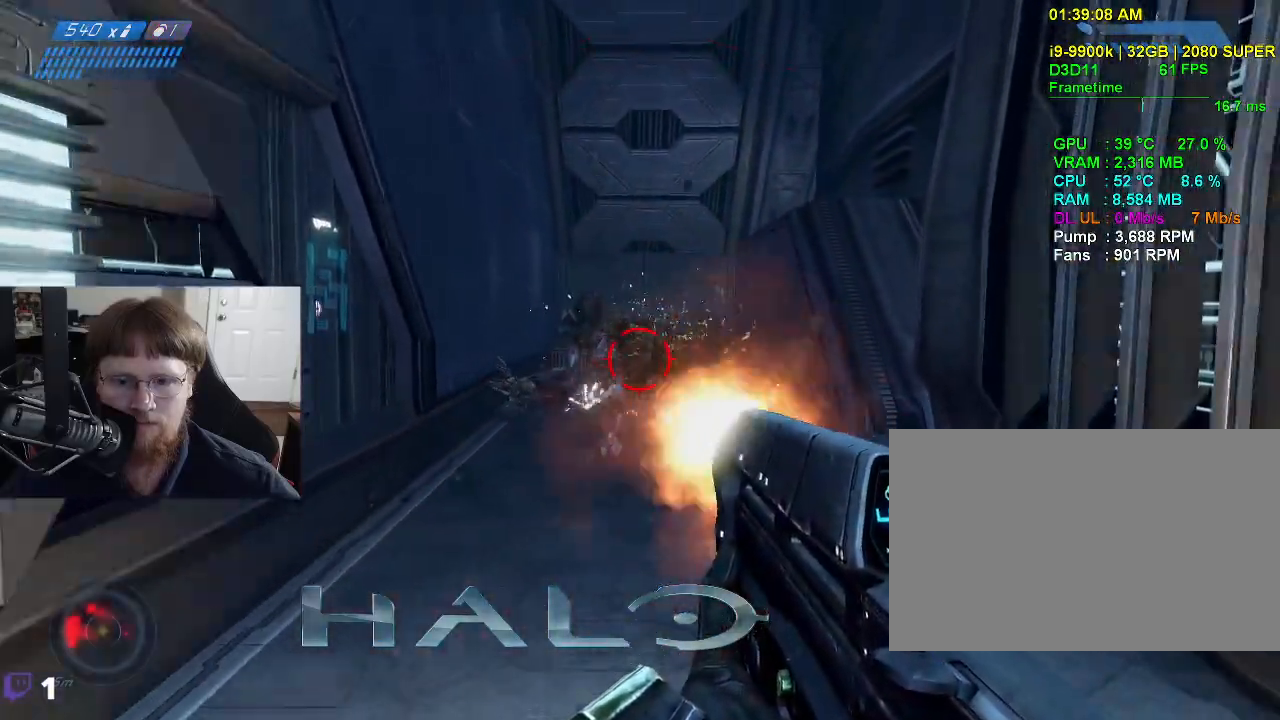
{"keys": ["w"], "mouse": ["left"], "events": [[17, "mouse_left", "up"], [150, "a", "up"], [200, "mouse_left", "down"], [200, "w", "down"]]}
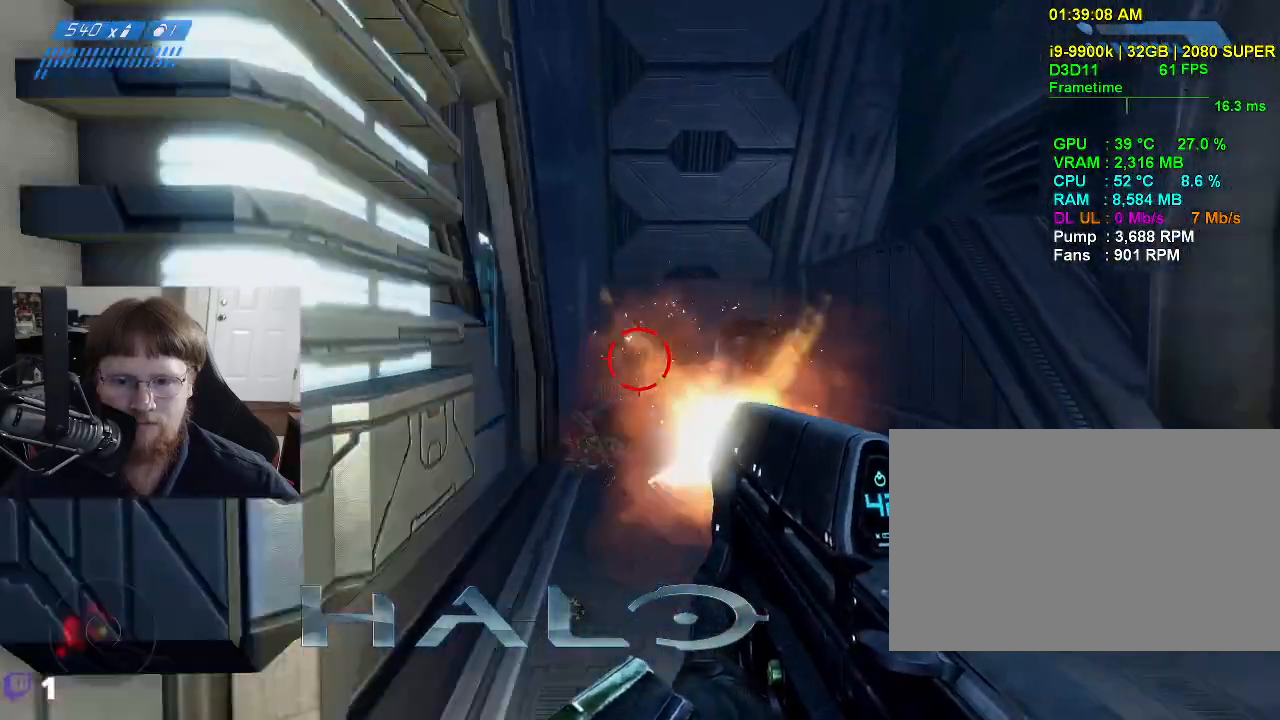
{"keys": ["s"], "mouse": ["left"], "events": [[33, "w", "up"], [217, "d", "down"], [317, "mouse_left", "up"], [367, "d", "up"], [367, "s", "down"], [450, "mouse_left", "down"]]}
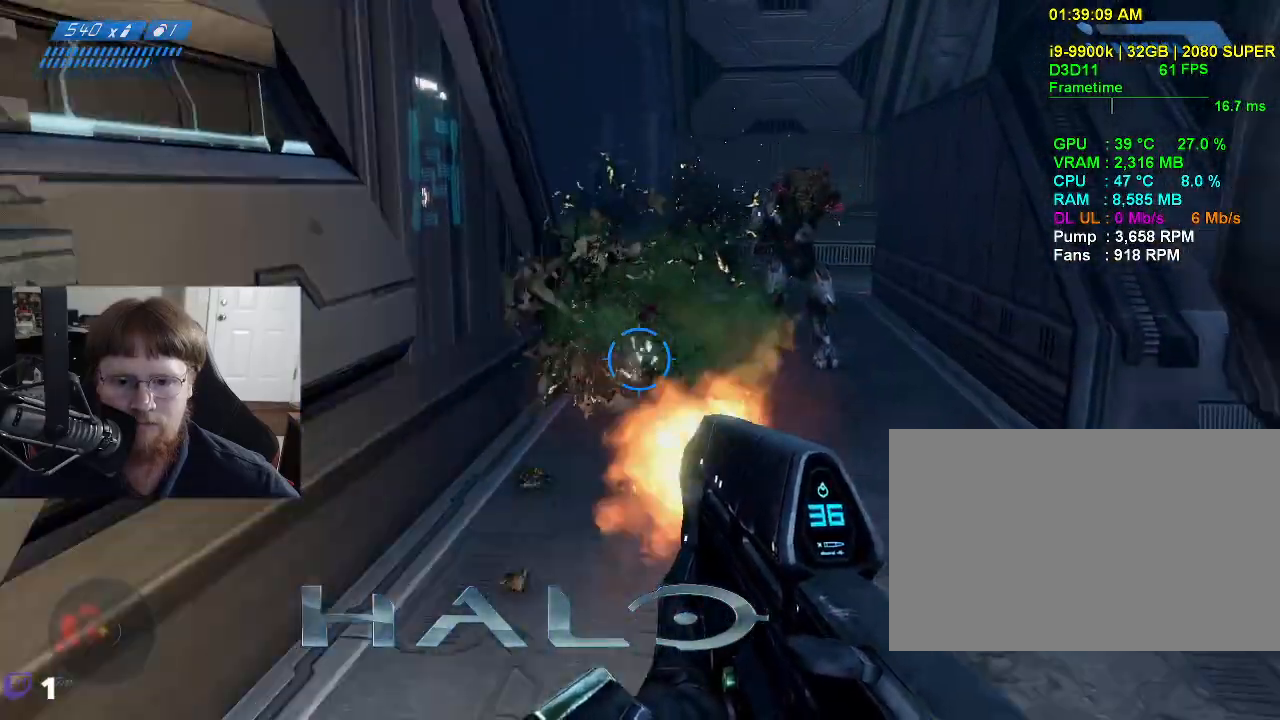
{"keys": [], "mouse": ["left"], "events": [[100, "mouse_left", "up"], [367, "mouse_left", "down"], [367, "s", "up"]]}
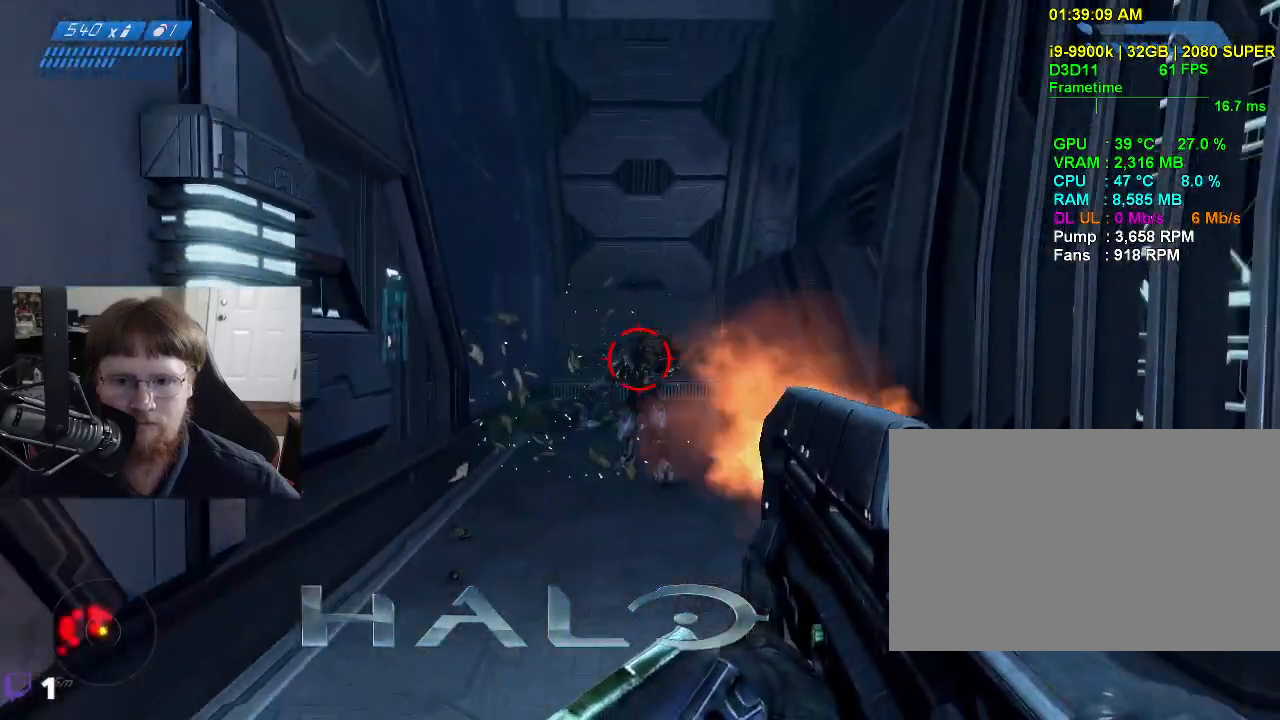
{"keys": ["w"], "mouse": ["left"], "events": [[150, "mouse_left", "up"], [250, "w", "down"], [433, "mouse_left", "down"]]}
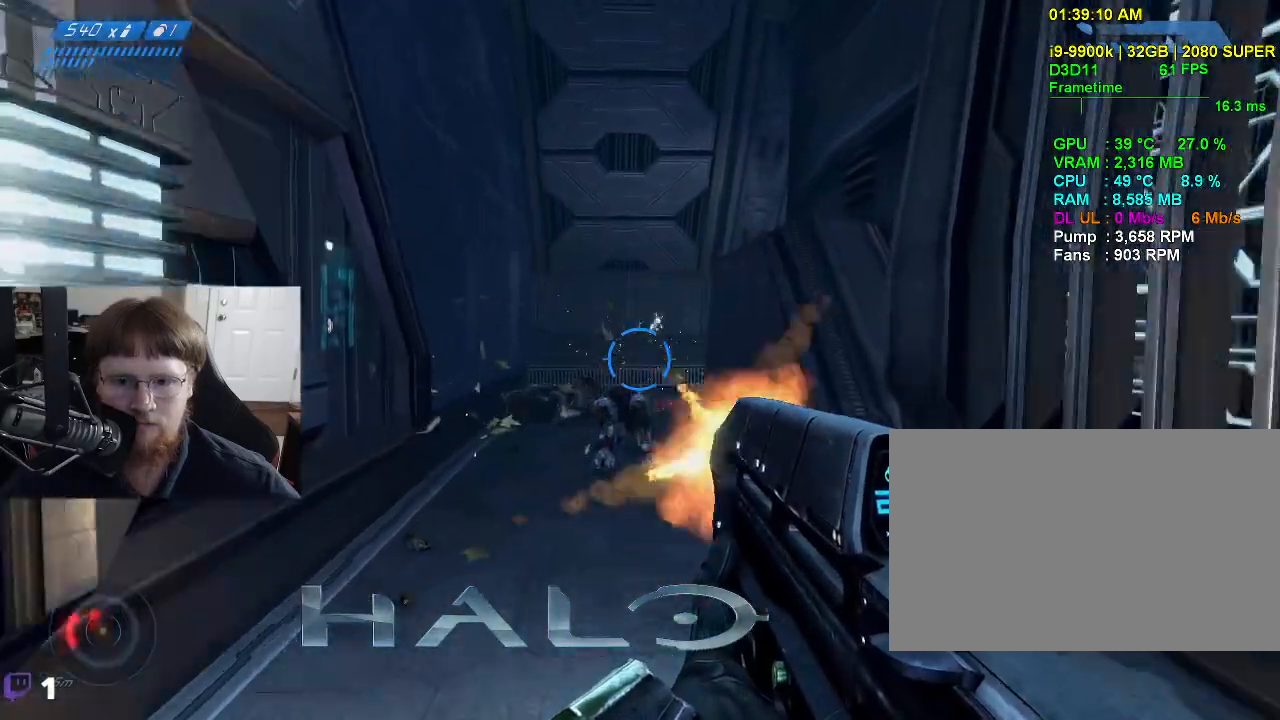
{"keys": ["w"], "mouse": [], "events": [[17, "mouse_left", "up"], [367, "r", "down"], [400, "r", "up"]]}
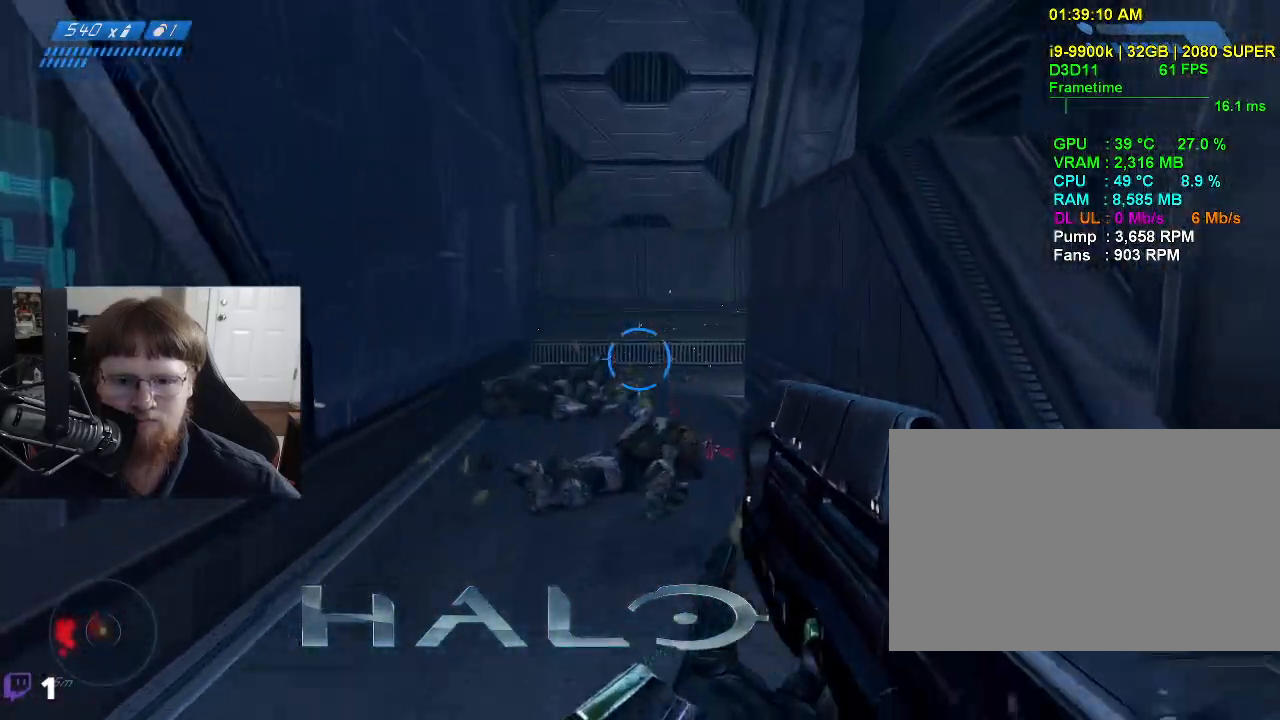
{"keys": ["w"], "mouse": [], "events": []}
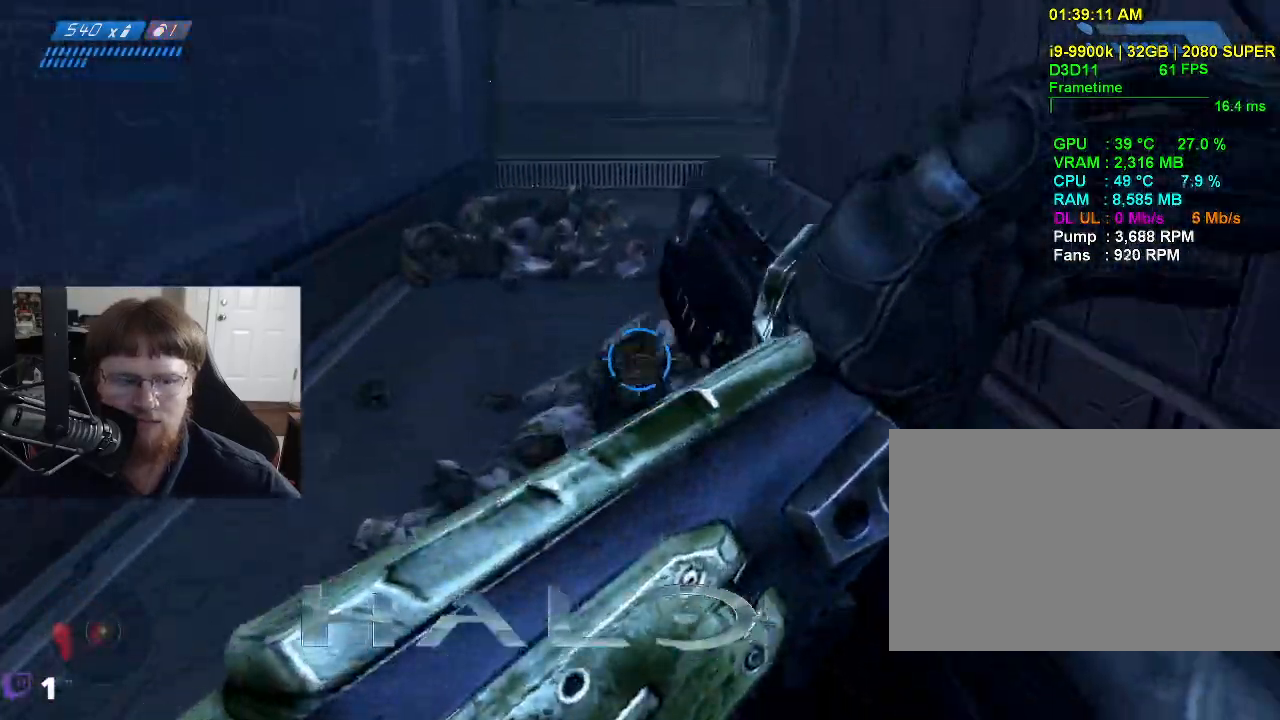
{"keys": ["a", "w"], "mouse": [], "events": [[300, "a", "down"]]}
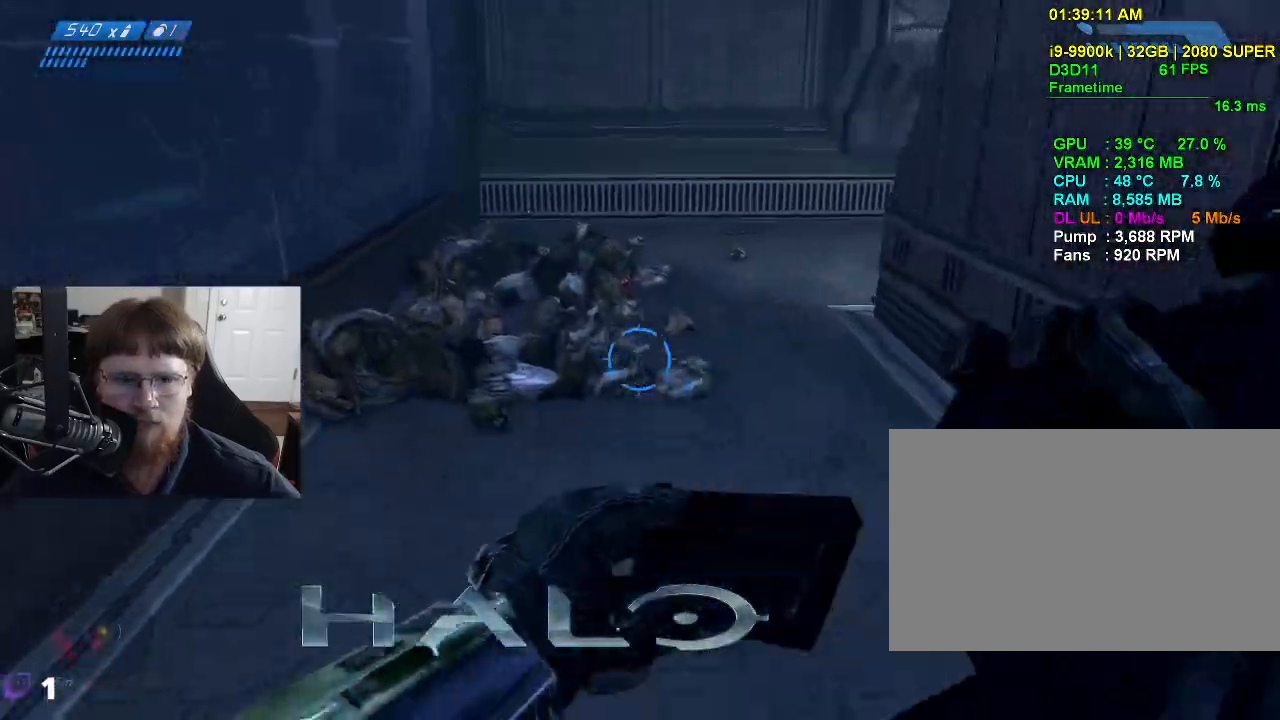
{"keys": ["s"], "mouse": [], "events": [[83, "a", "up"], [317, "w", "up"], [450, "s", "down"]]}
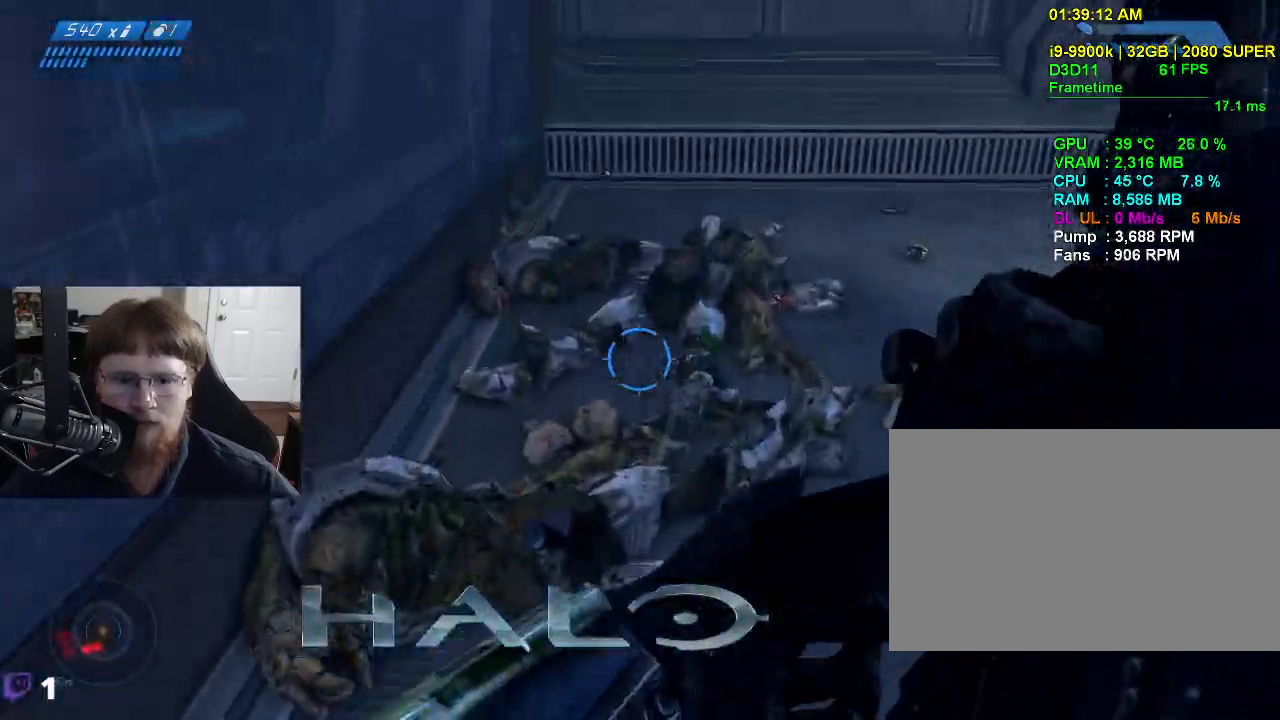
{"keys": ["w"], "mouse": [], "events": [[83, "s", "up"], [367, "w", "down"]]}
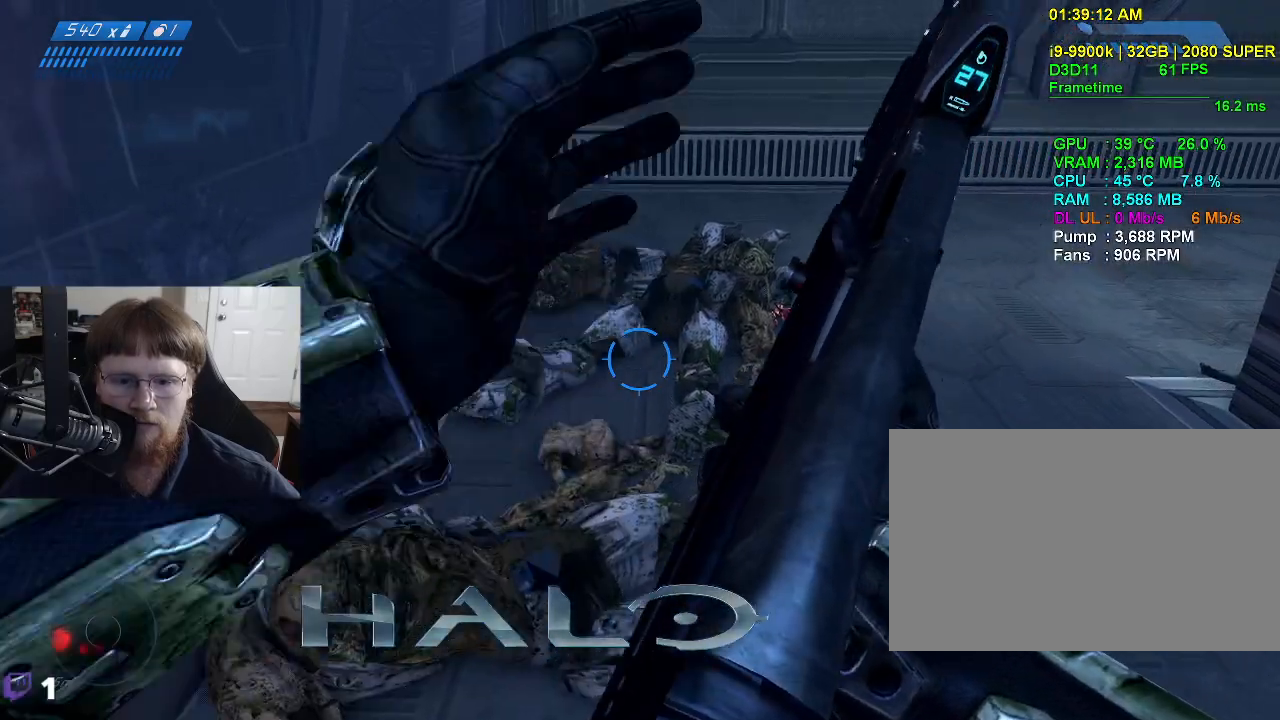
{"keys": ["a", "w"], "mouse": [], "events": [[100, "a", "down"]]}
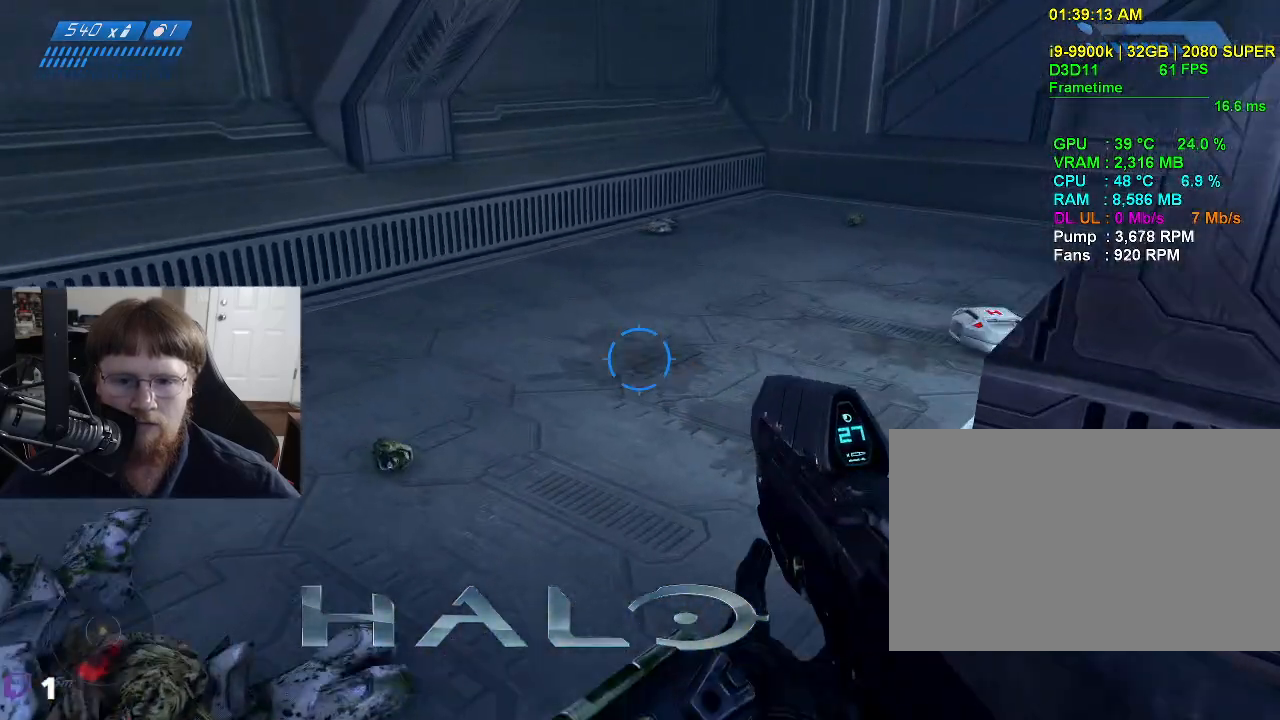
{"keys": ["a"], "mouse": [], "events": [[500, "w", "up"]]}
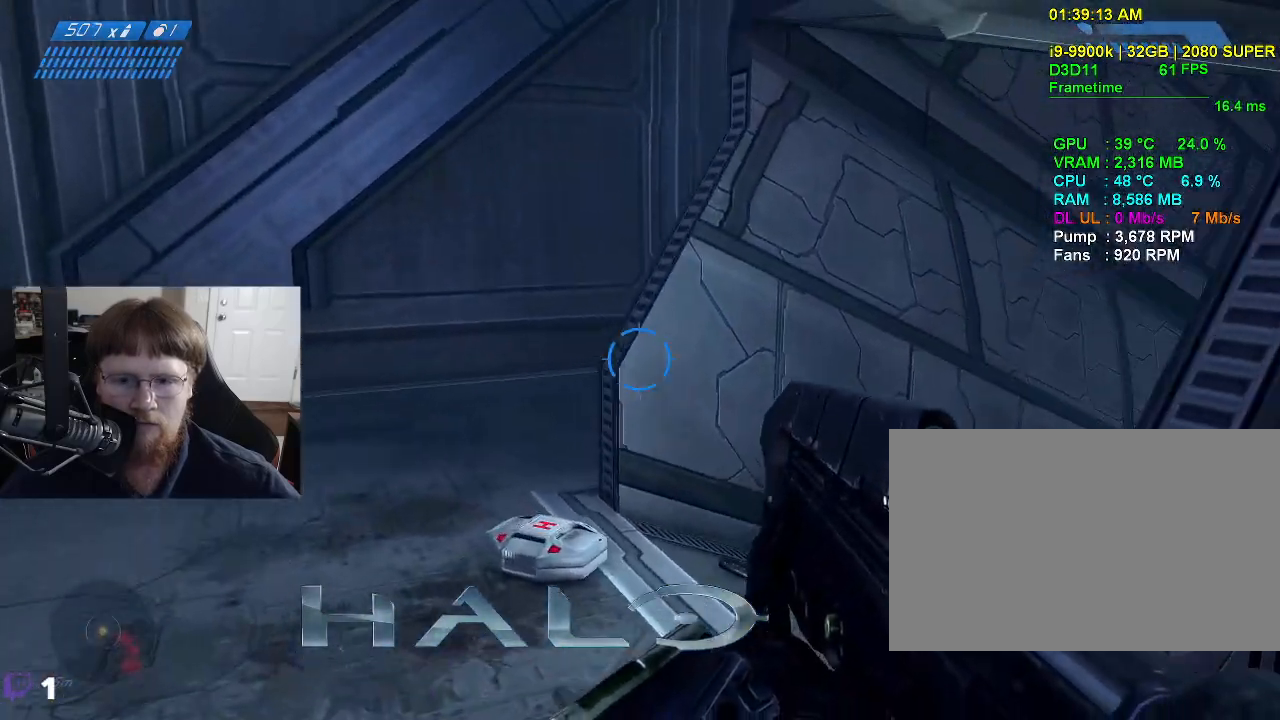
{"keys": ["a"], "mouse": [], "events": []}
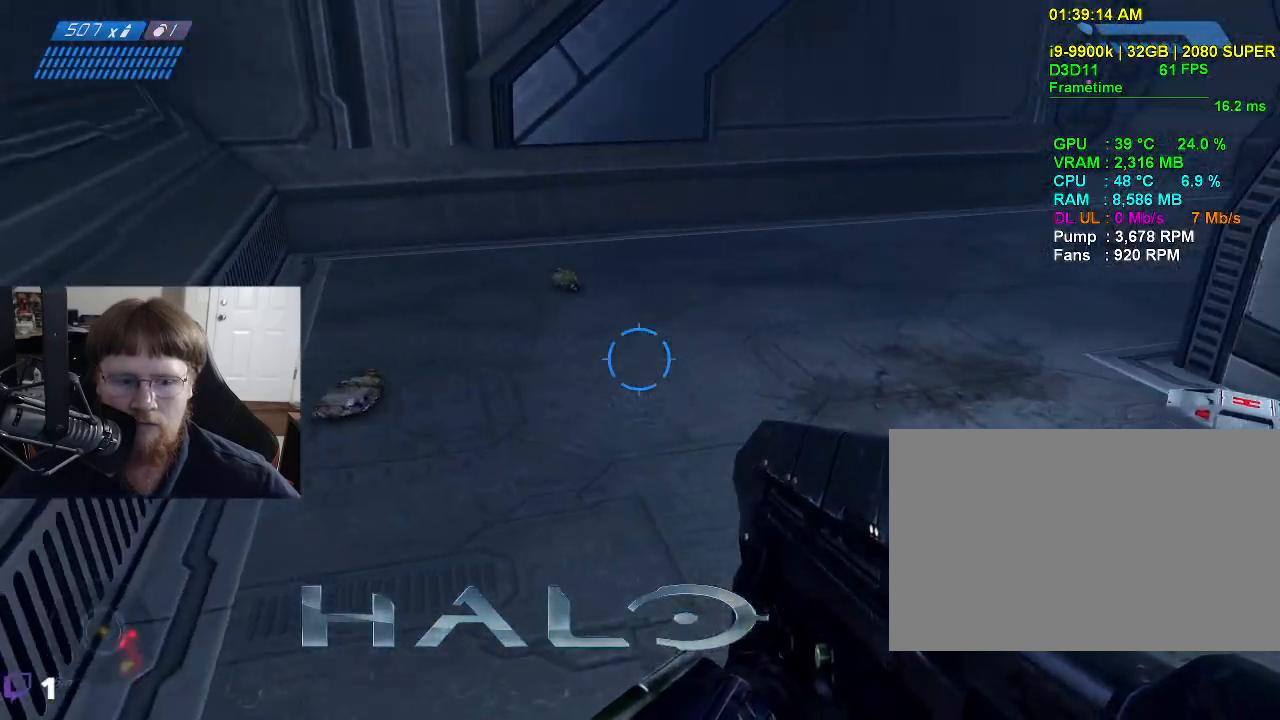
{"keys": [], "mouse": [], "events": [[200, "a", "up"]]}
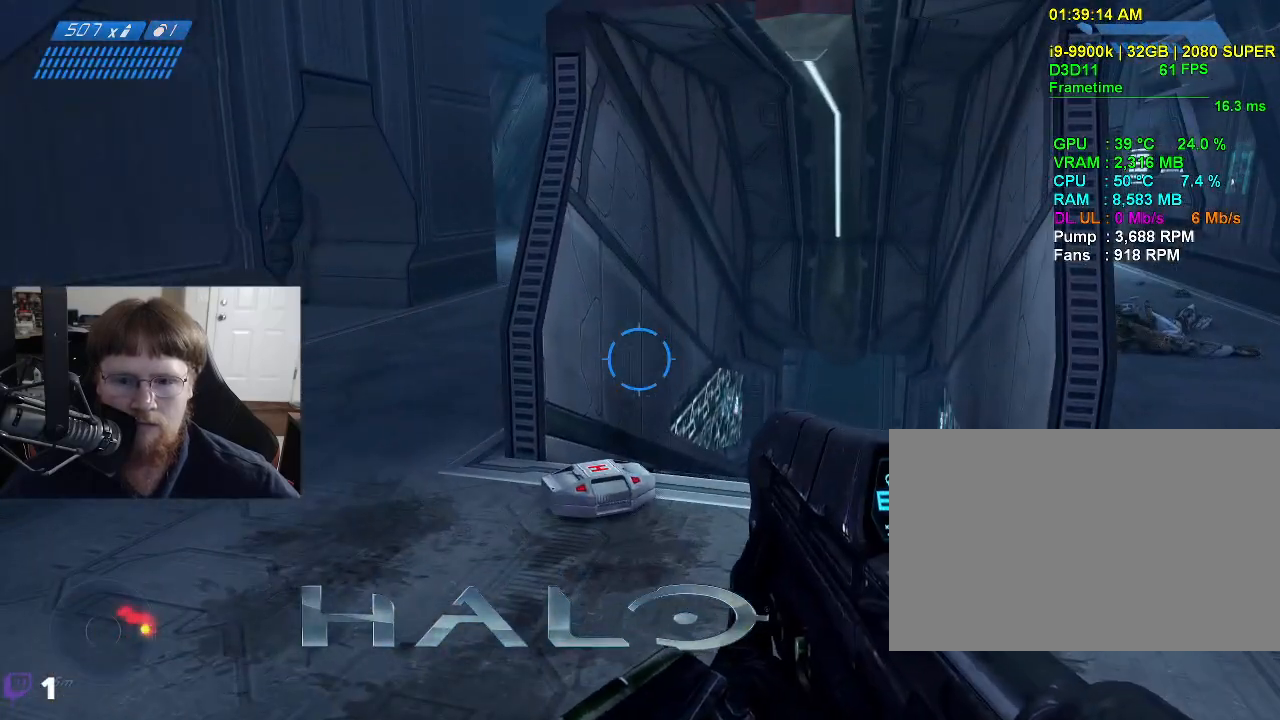
{"keys": [], "mouse": [], "events": []}
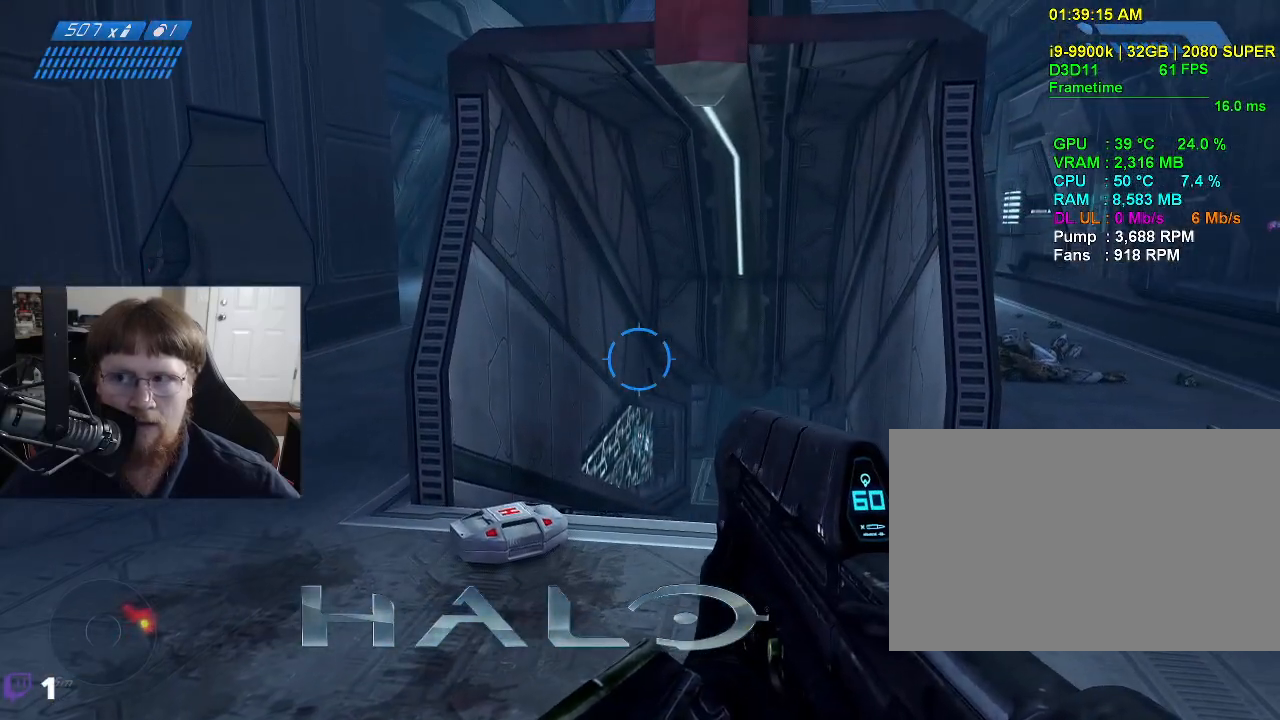
{"keys": ["d"], "mouse": [], "events": [[417, "d", "down"]]}
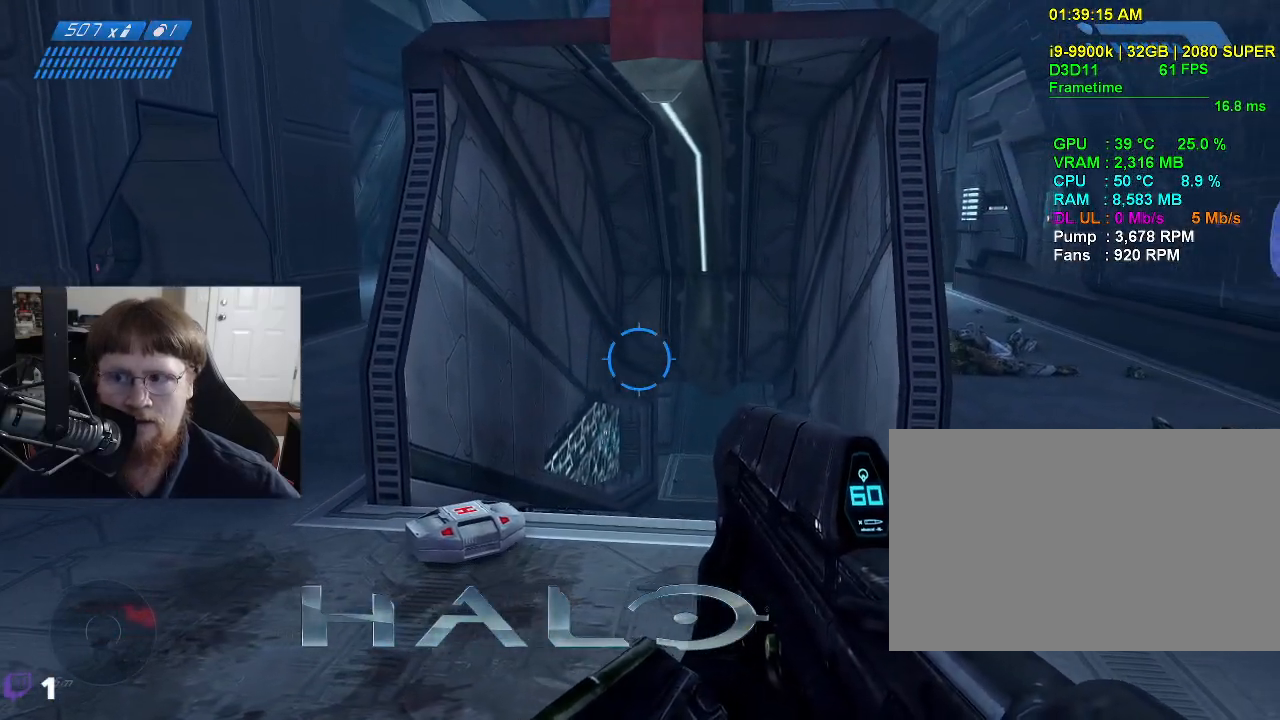
{"keys": [], "mouse": [], "events": [[433, "d", "up"]]}
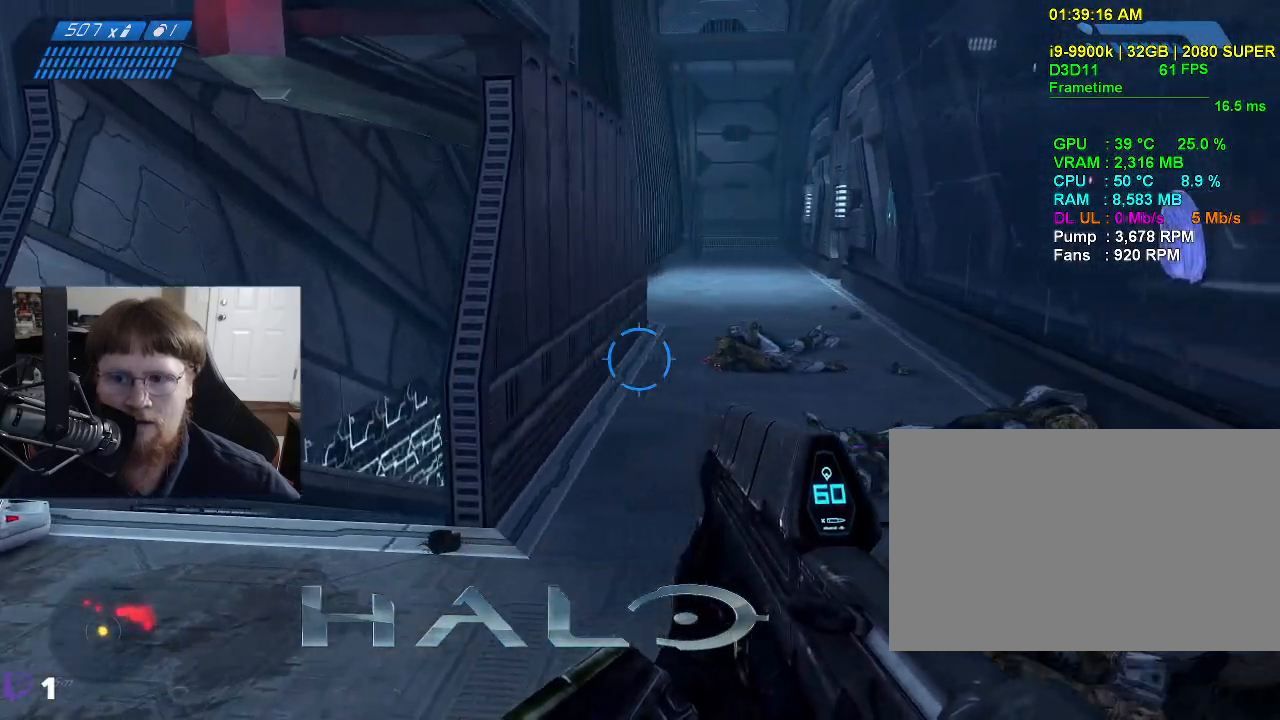
{"keys": ["a"], "mouse": [], "events": [[267, "a", "down"]]}
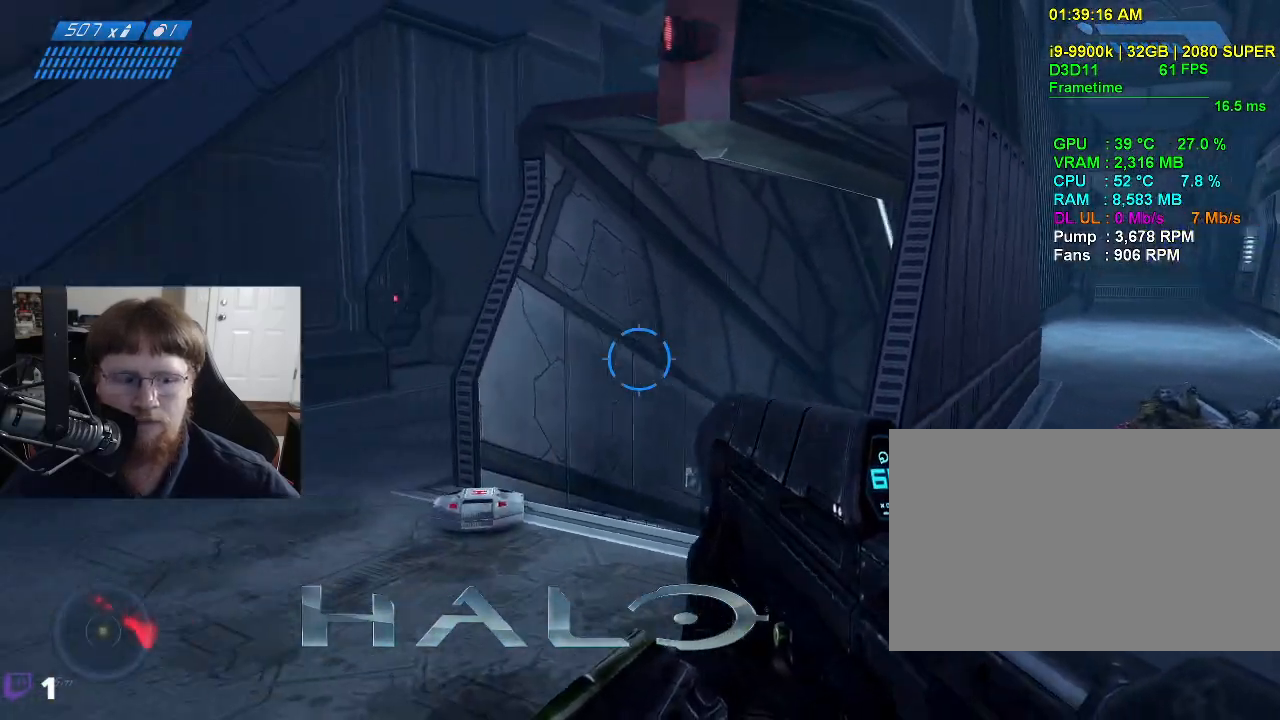
{"keys": ["a"], "mouse": [], "events": []}
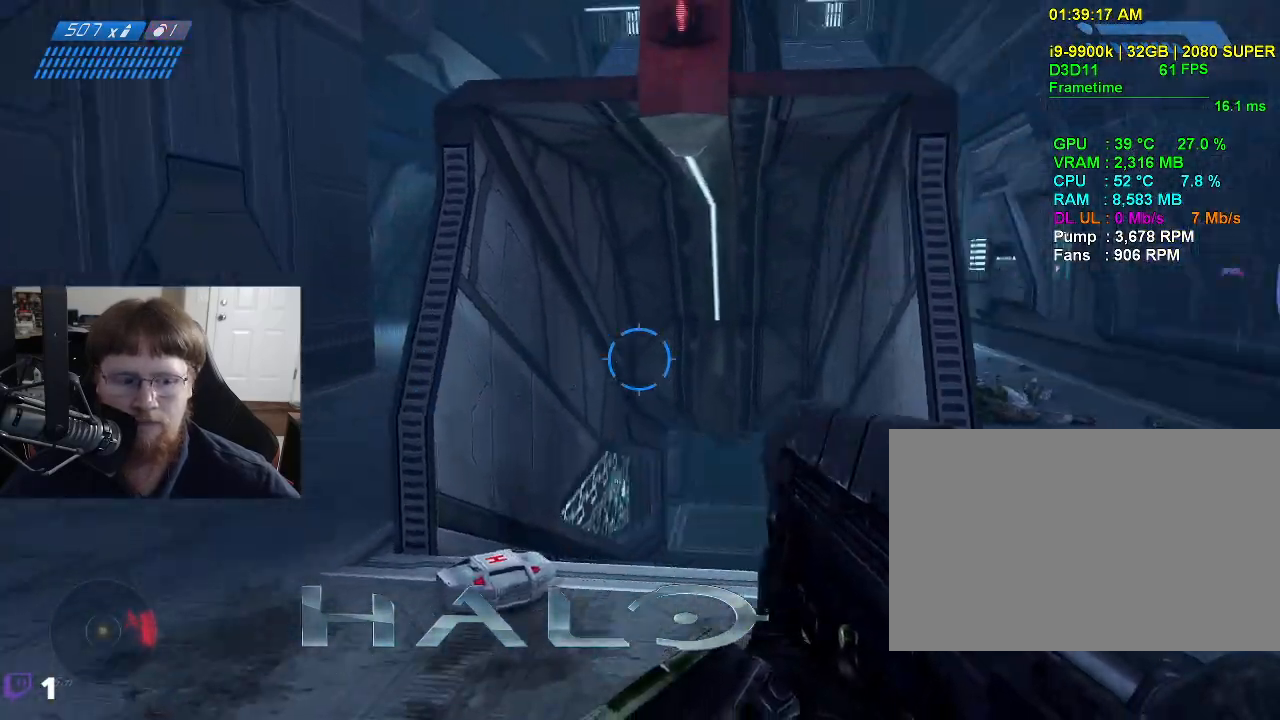
{"keys": [], "mouse": [], "events": [[200, "a", "up"]]}
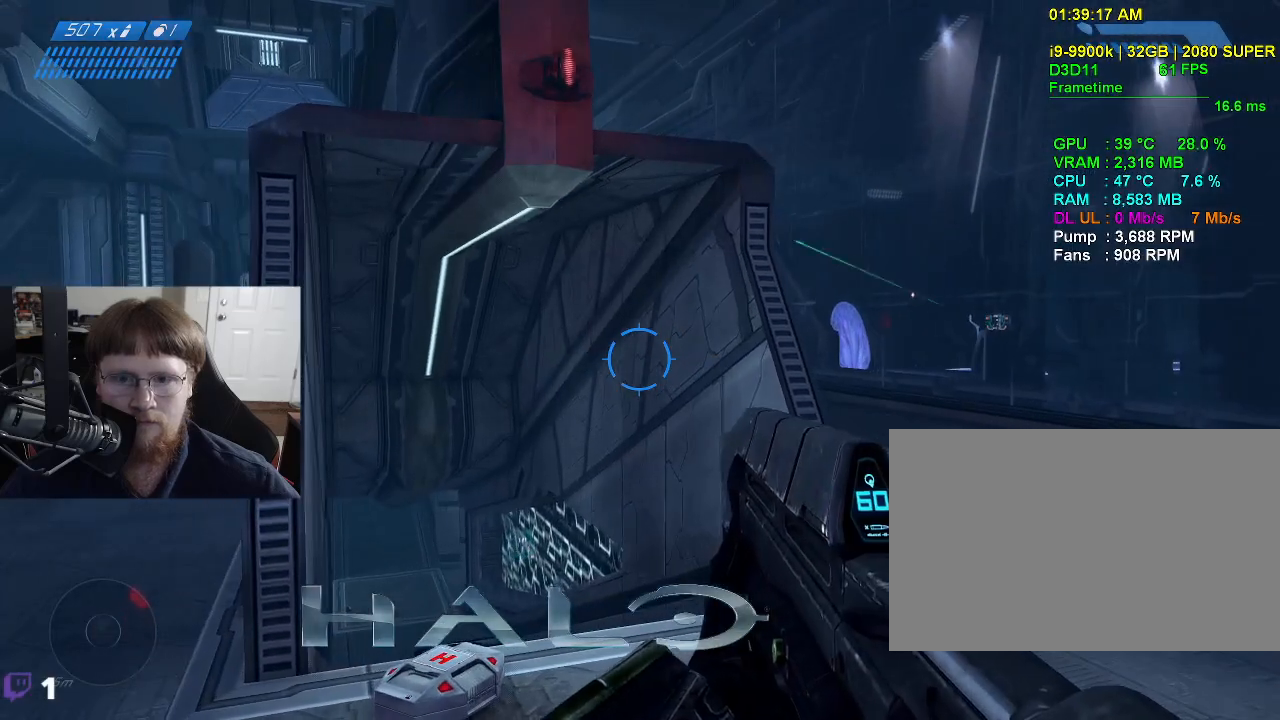
{"keys": ["d", "w"], "mouse": [], "events": [[400, "d", "down"], [450, "w", "down"]]}
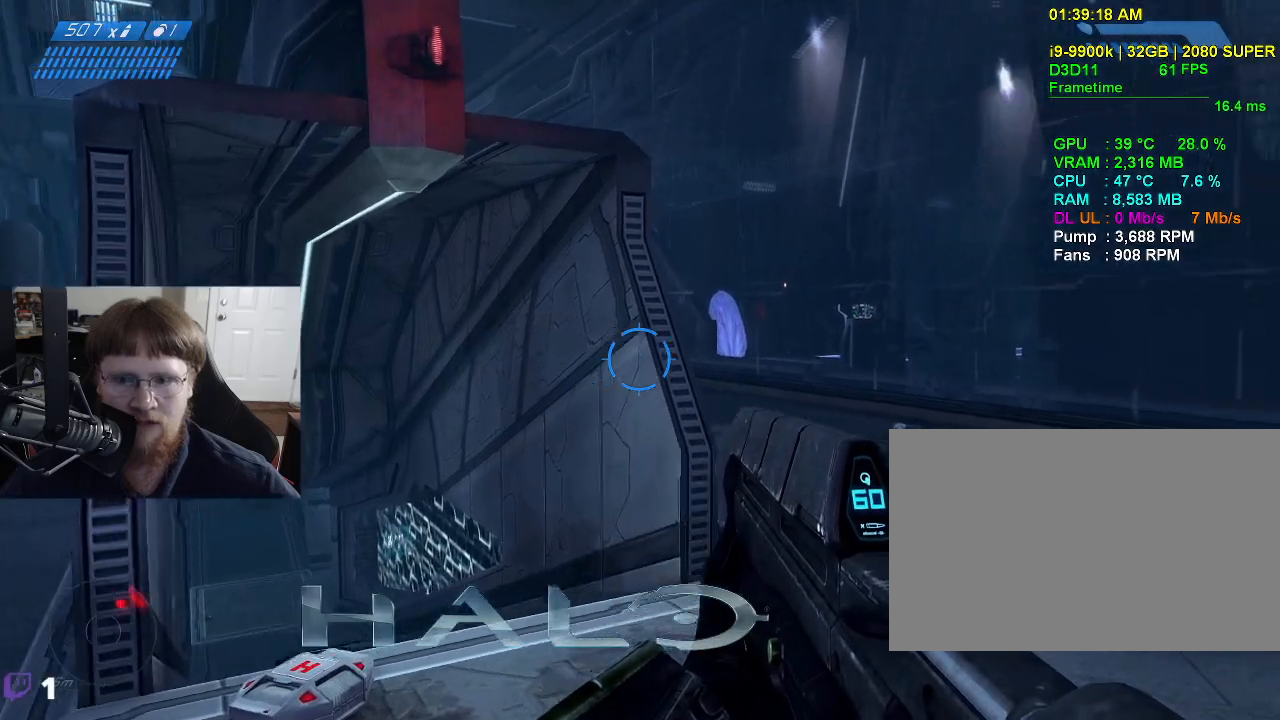
{"keys": ["d", "w"], "mouse": [], "events": []}
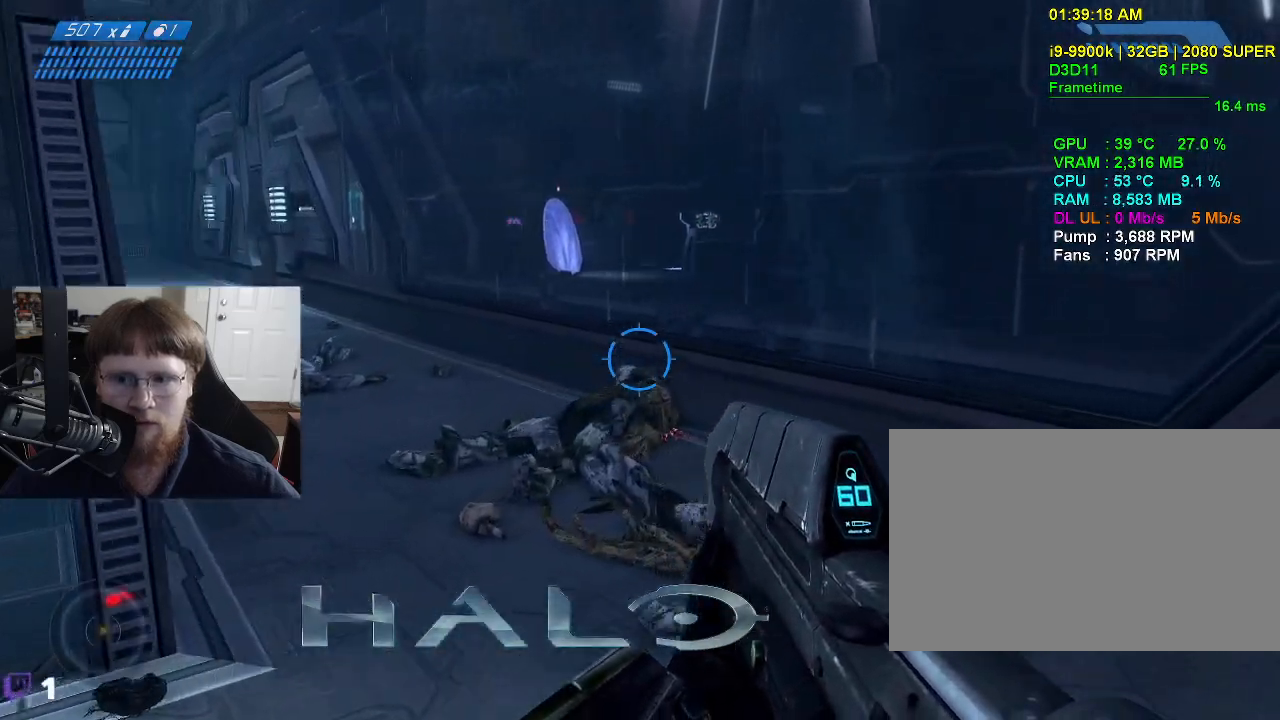
{"keys": [], "mouse": [], "events": [[200, "d", "up"], [383, "w", "up"]]}
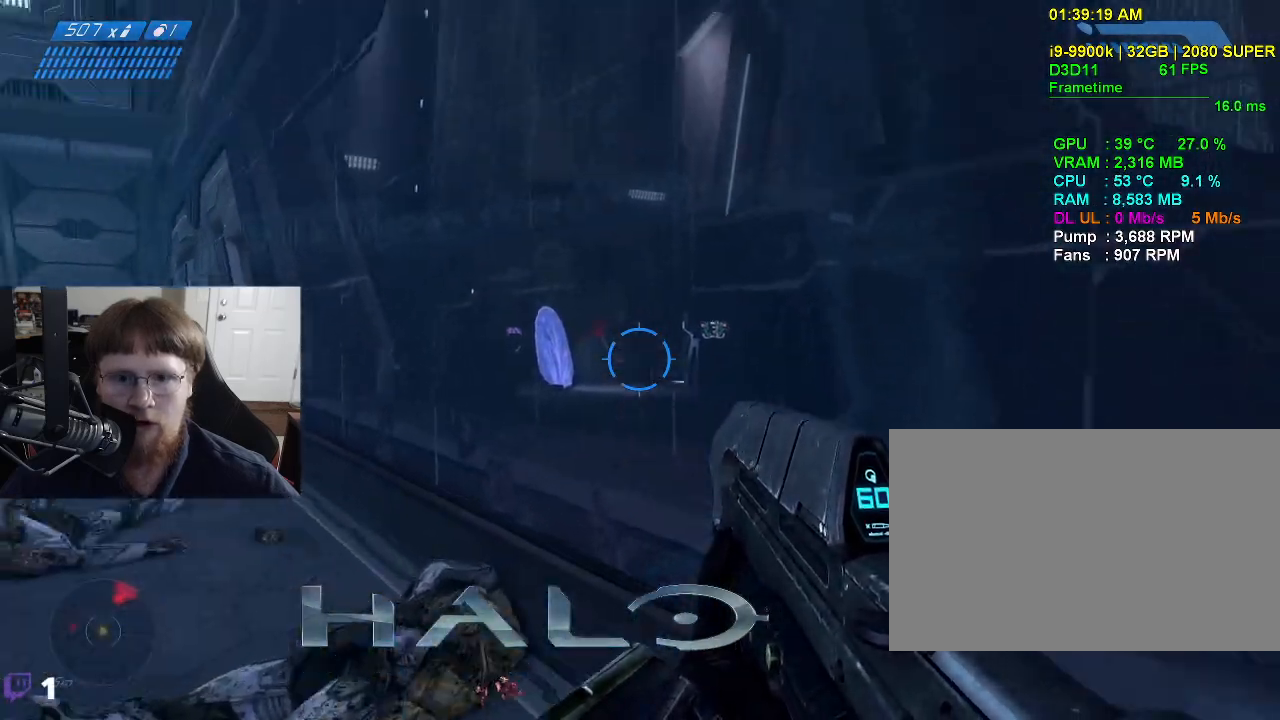
{"keys": ["a"], "mouse": [], "events": [[317, "s", "down"], [450, "a", "down"], [450, "s", "up"]]}
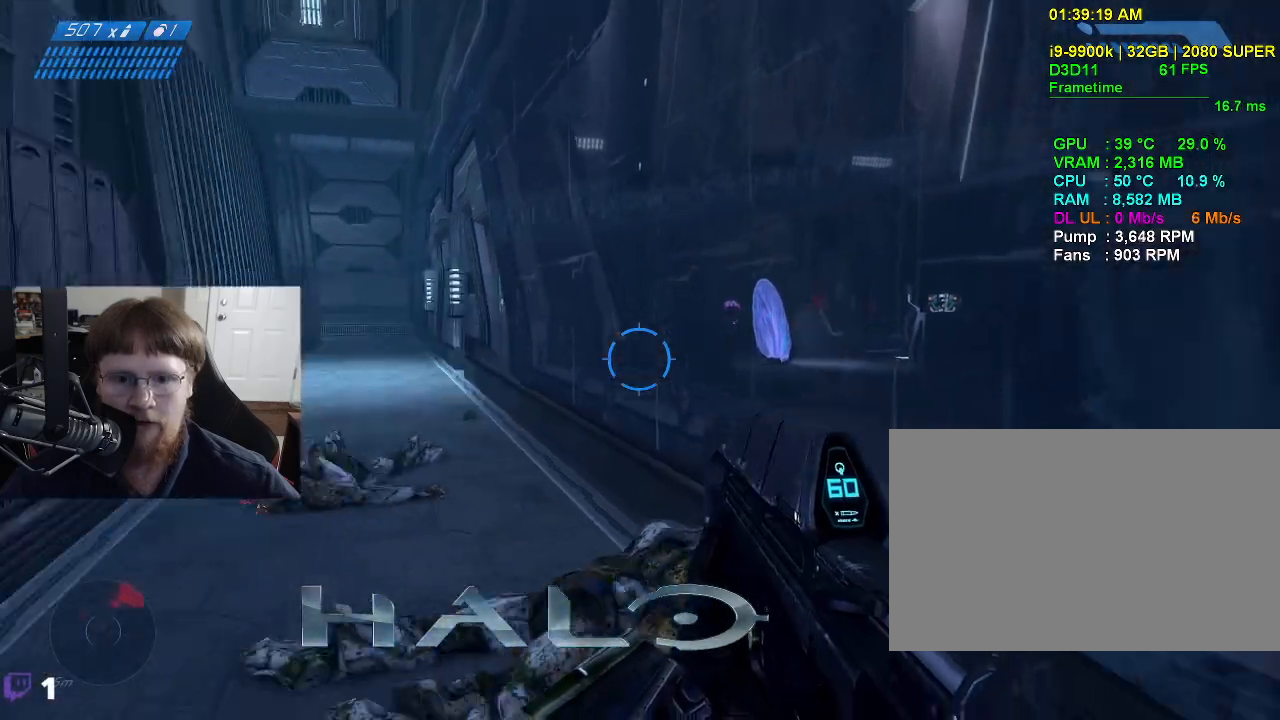
{"keys": ["a", "w"], "mouse": [], "events": [[333, "w", "down"]]}
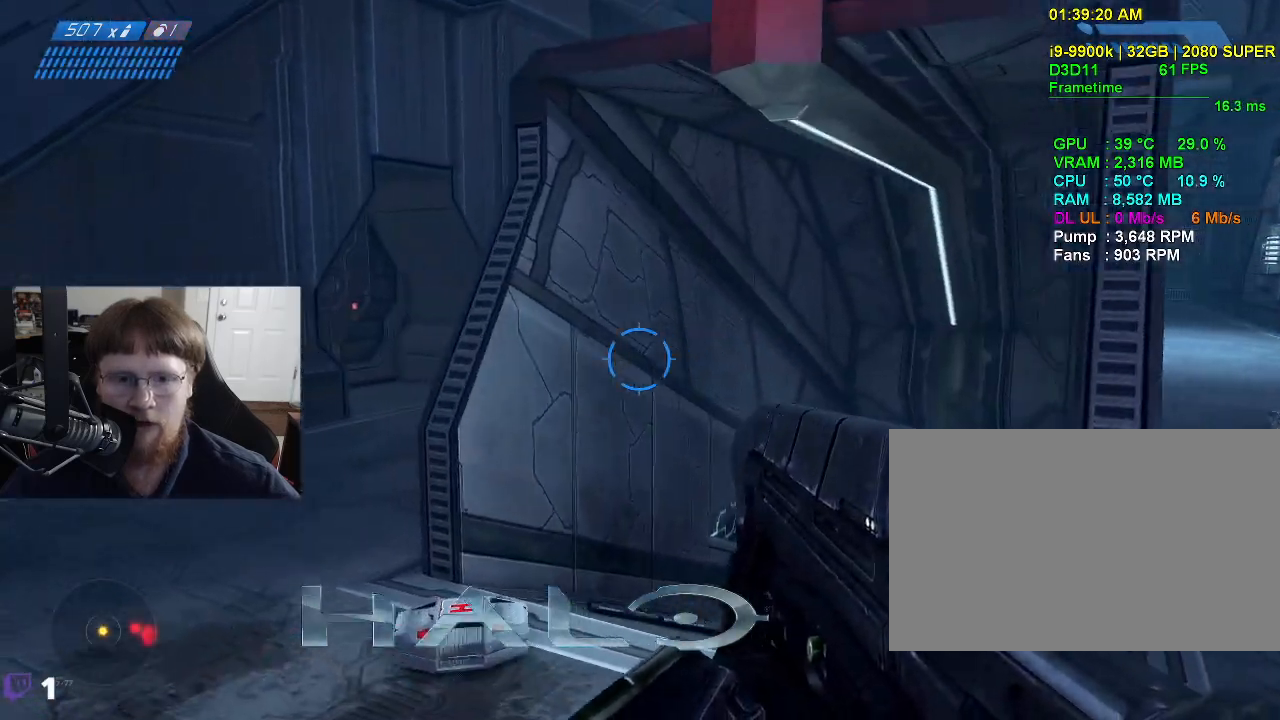
{"keys": ["a", "w"], "mouse": [], "events": []}
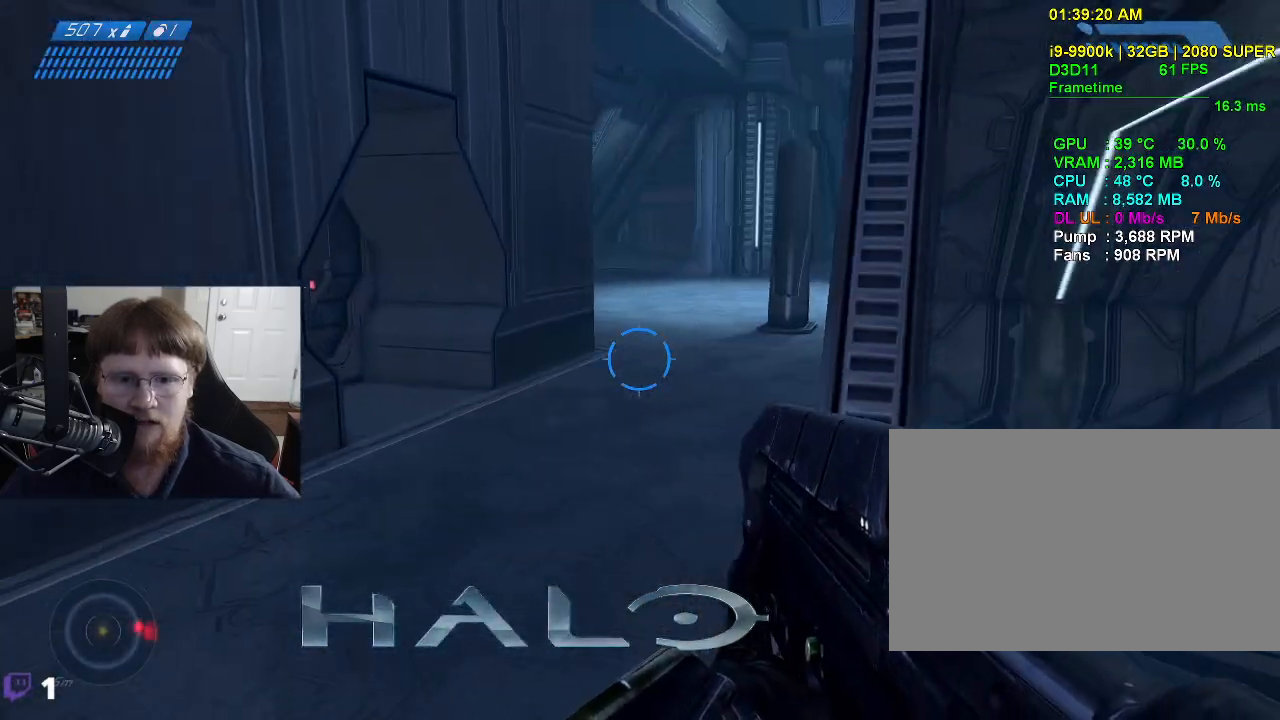
{"keys": ["w"], "mouse": [], "events": [[83, "a", "up"]]}
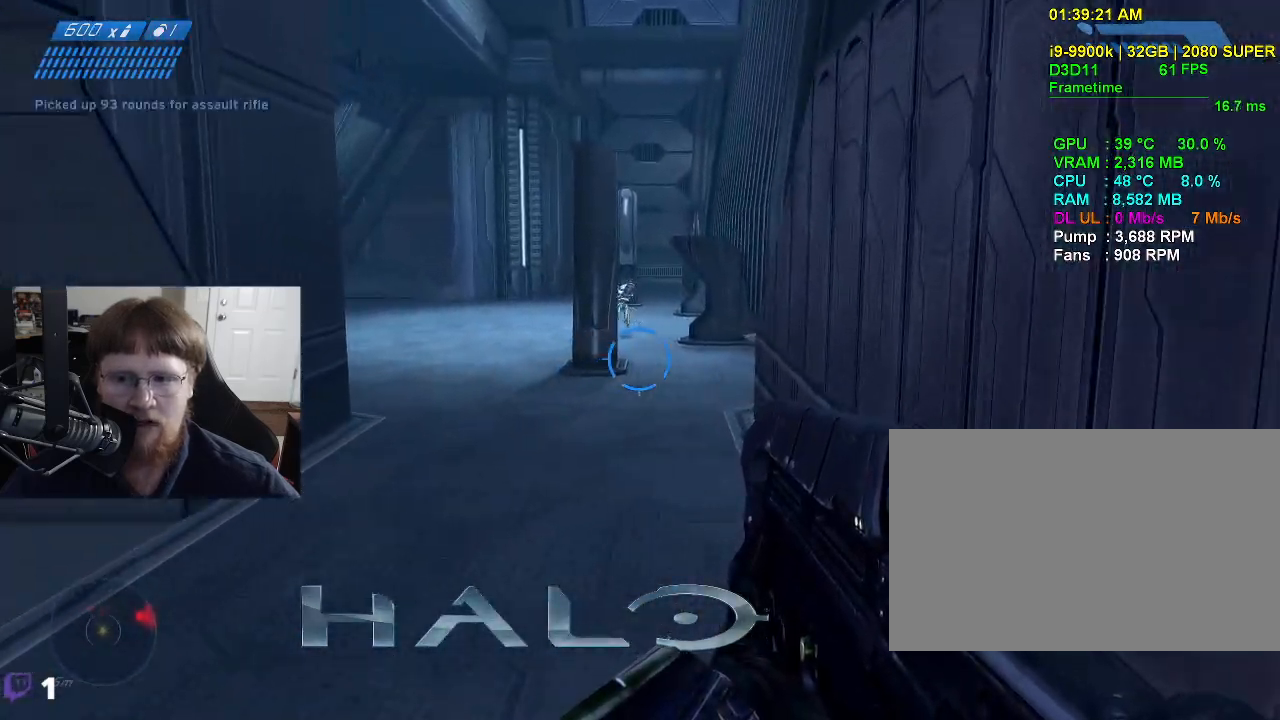
{"keys": ["w"], "mouse": [], "events": []}